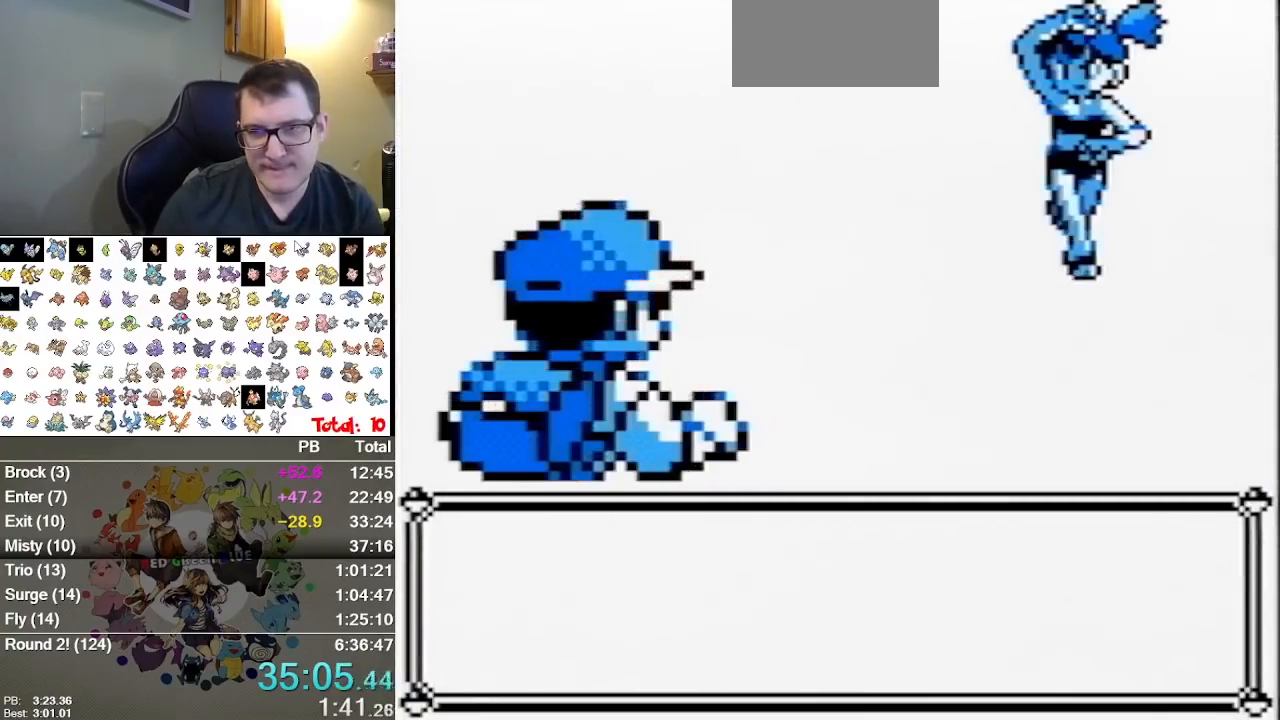
Gameplay with a controller (Nintendo layout); each line is a JSON object with the inputs held at the frame after it. "events" lists button and stick changes between this image and that frame as [ms after this image, input, new state], when the widget could be followed in between. Not read: B L1 L3 R3.
{"buttons": [], "events": []}
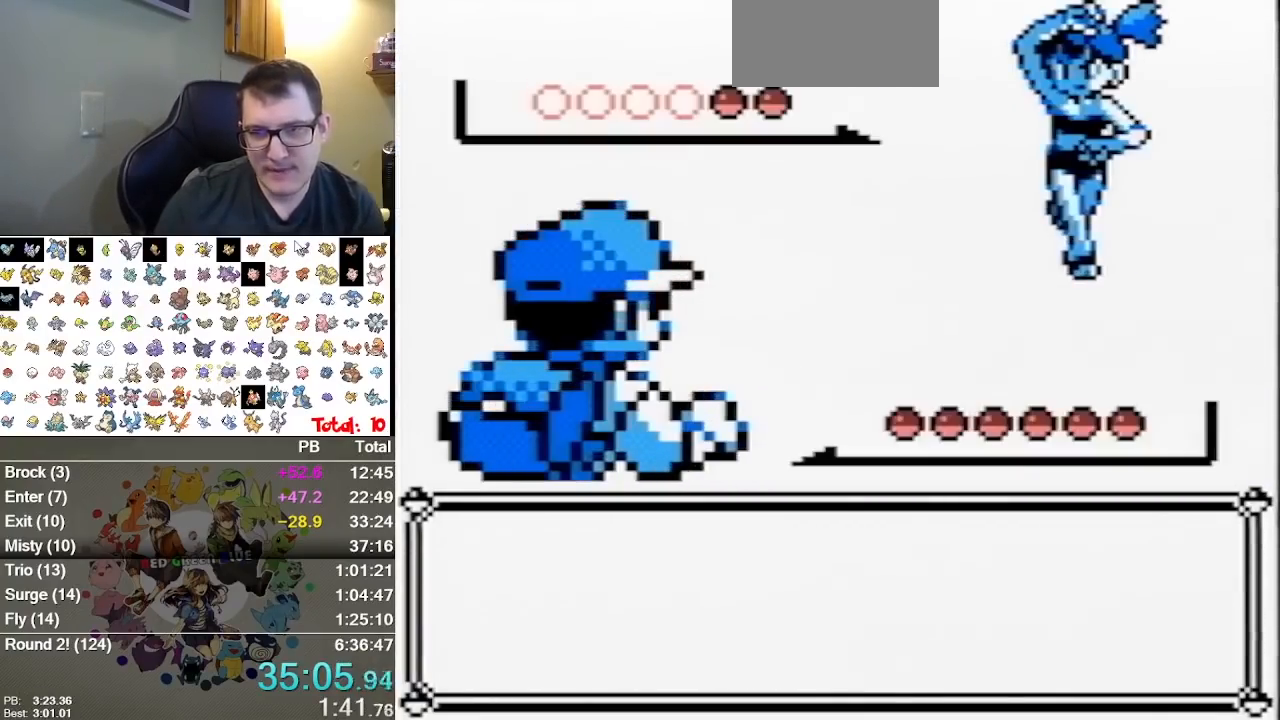
{"buttons": ["A"], "events": [[50, "A", "down"], [150, "A", "up"], [217, "A", "down"], [400, "A", "up"], [467, "A", "down"]]}
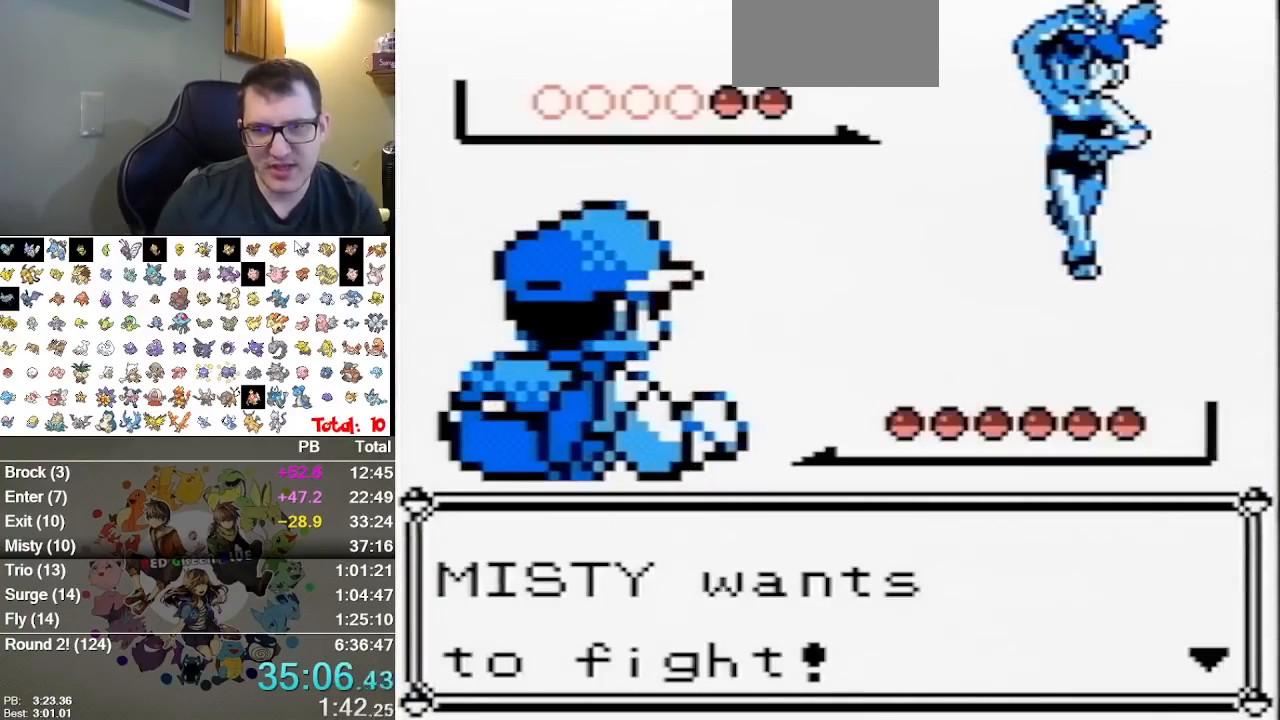
{"buttons": [], "events": [[33, "A", "up"]]}
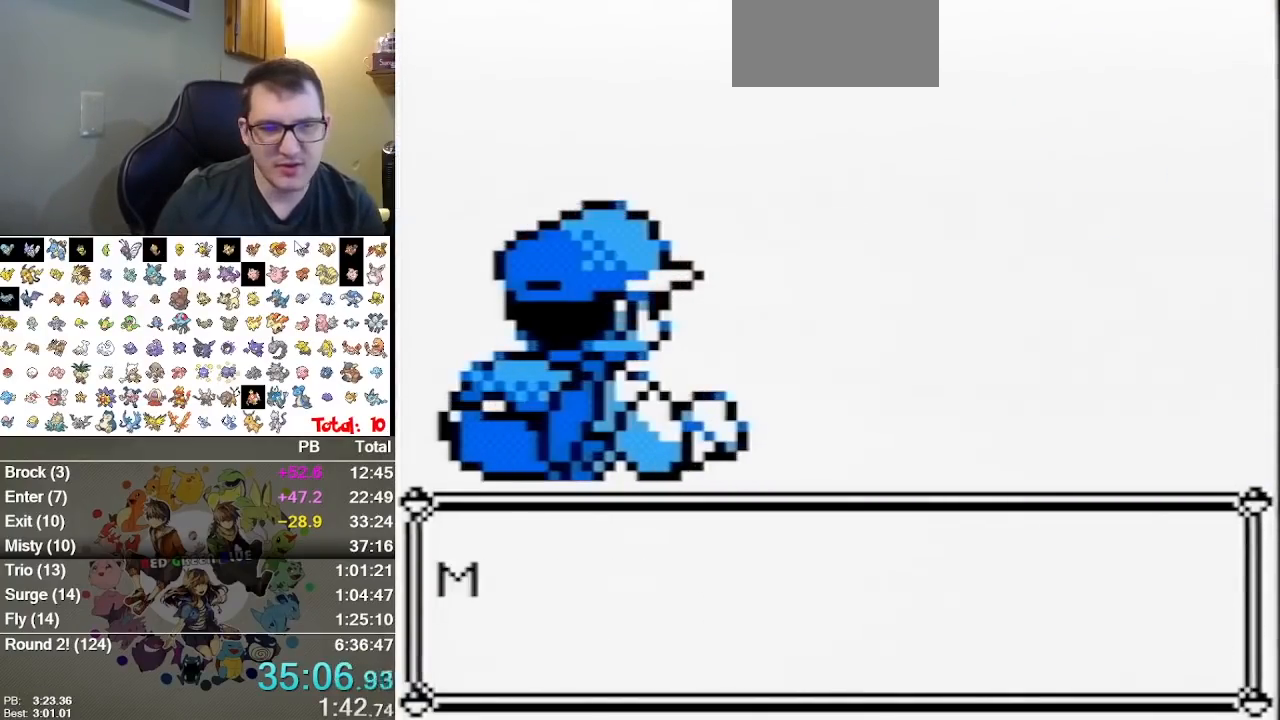
{"buttons": [], "events": []}
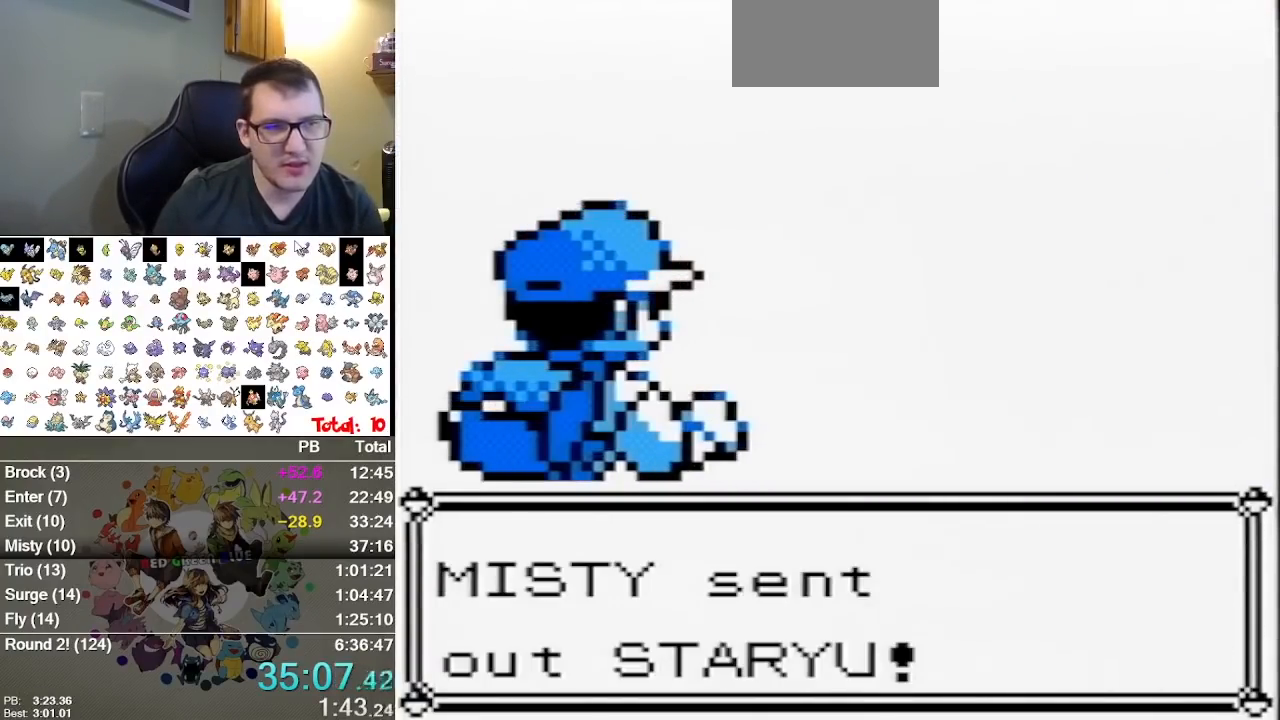
{"buttons": [], "events": []}
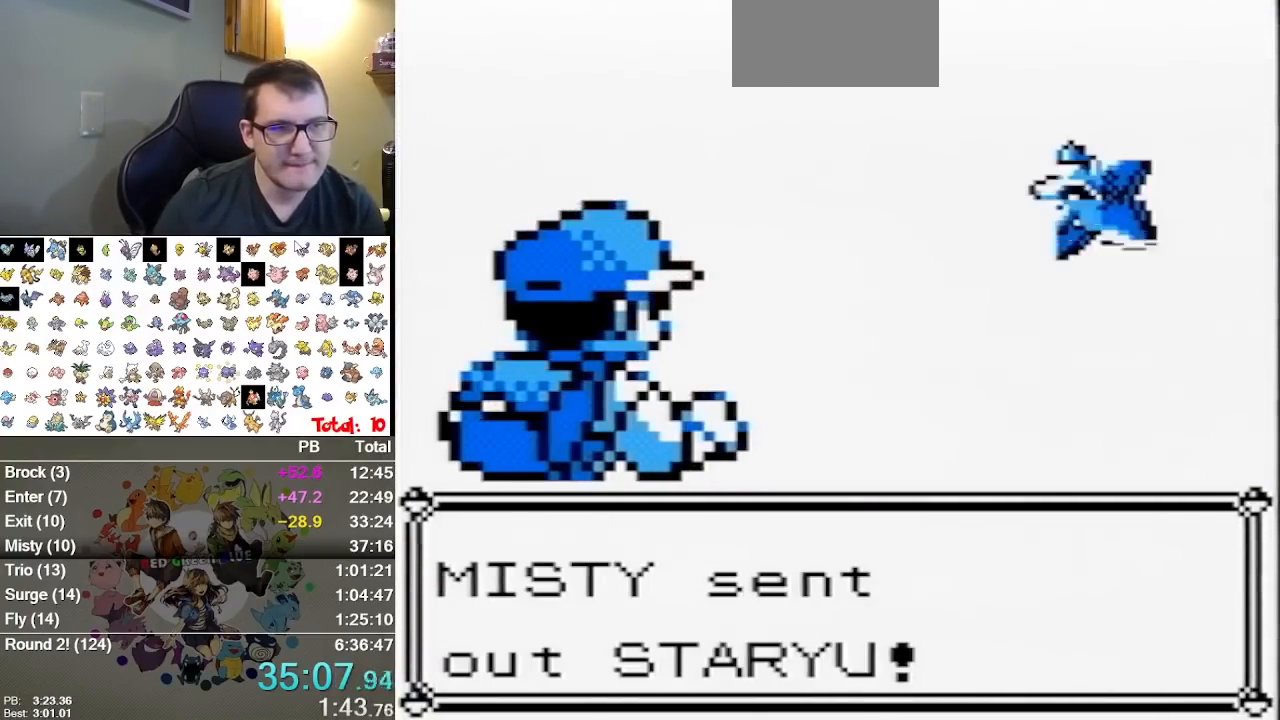
{"buttons": [], "events": []}
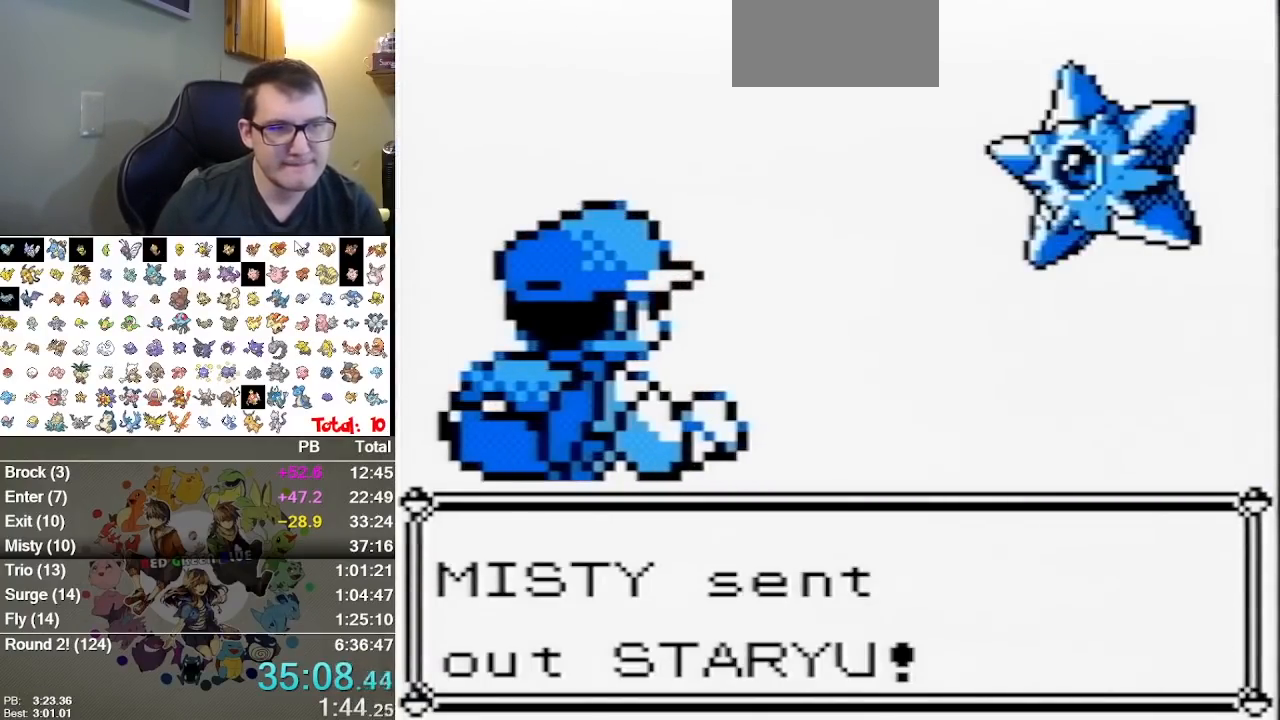
{"buttons": [], "events": []}
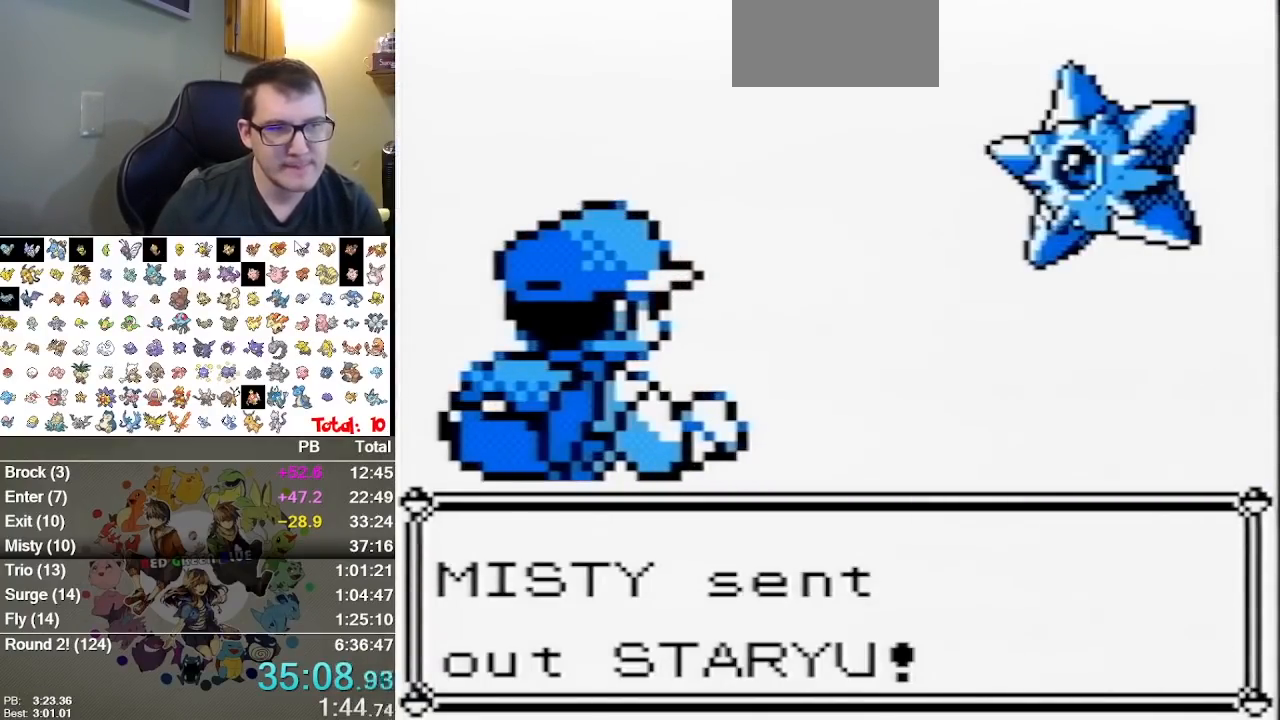
{"buttons": [], "events": []}
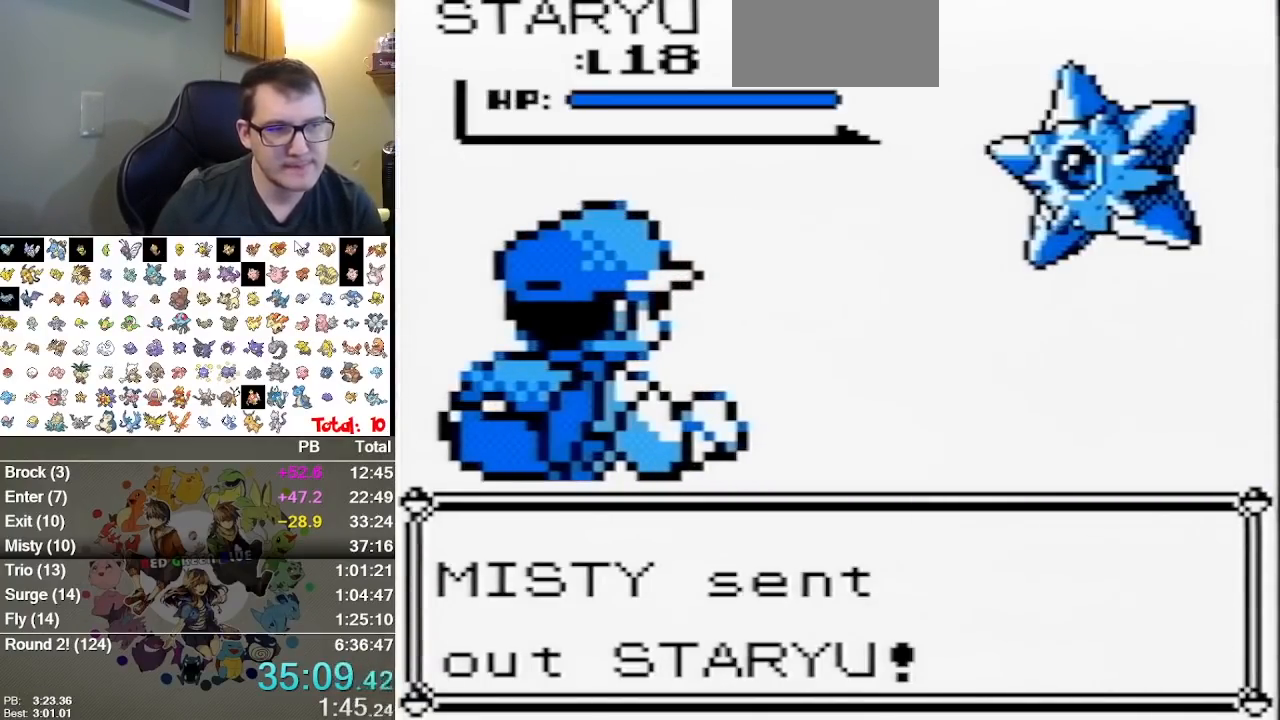
{"buttons": [], "events": []}
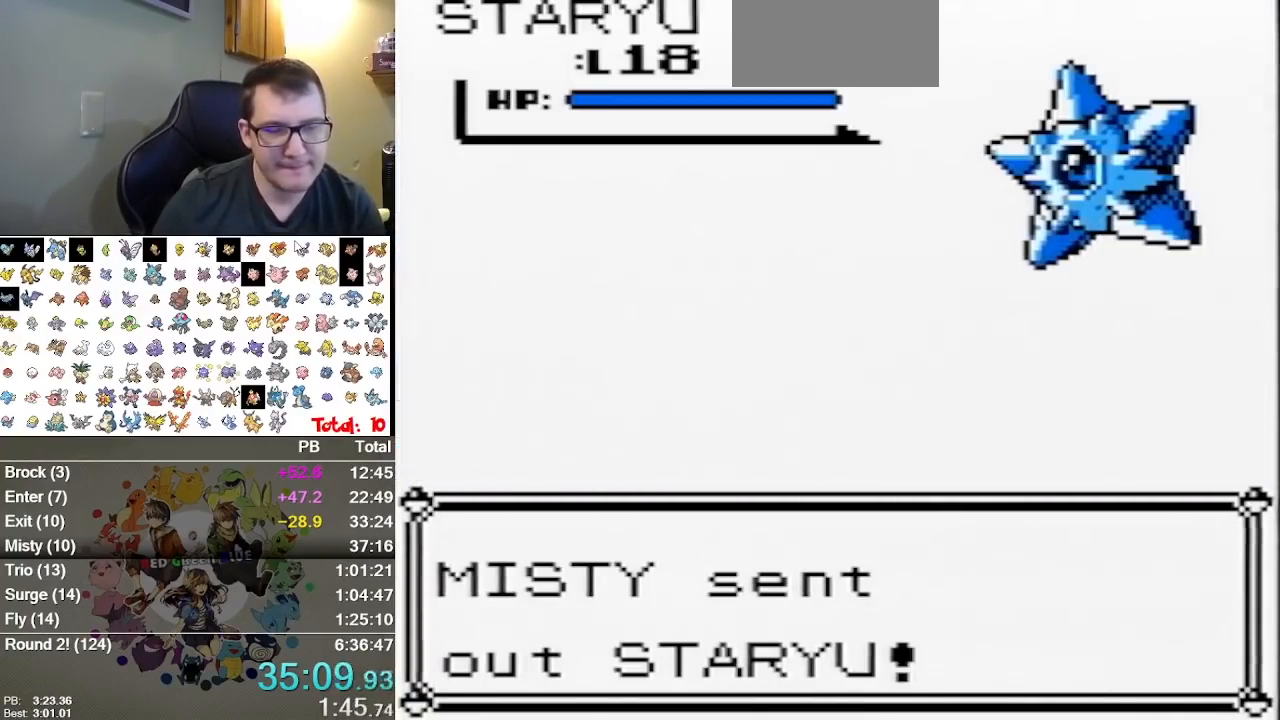
{"buttons": [], "events": []}
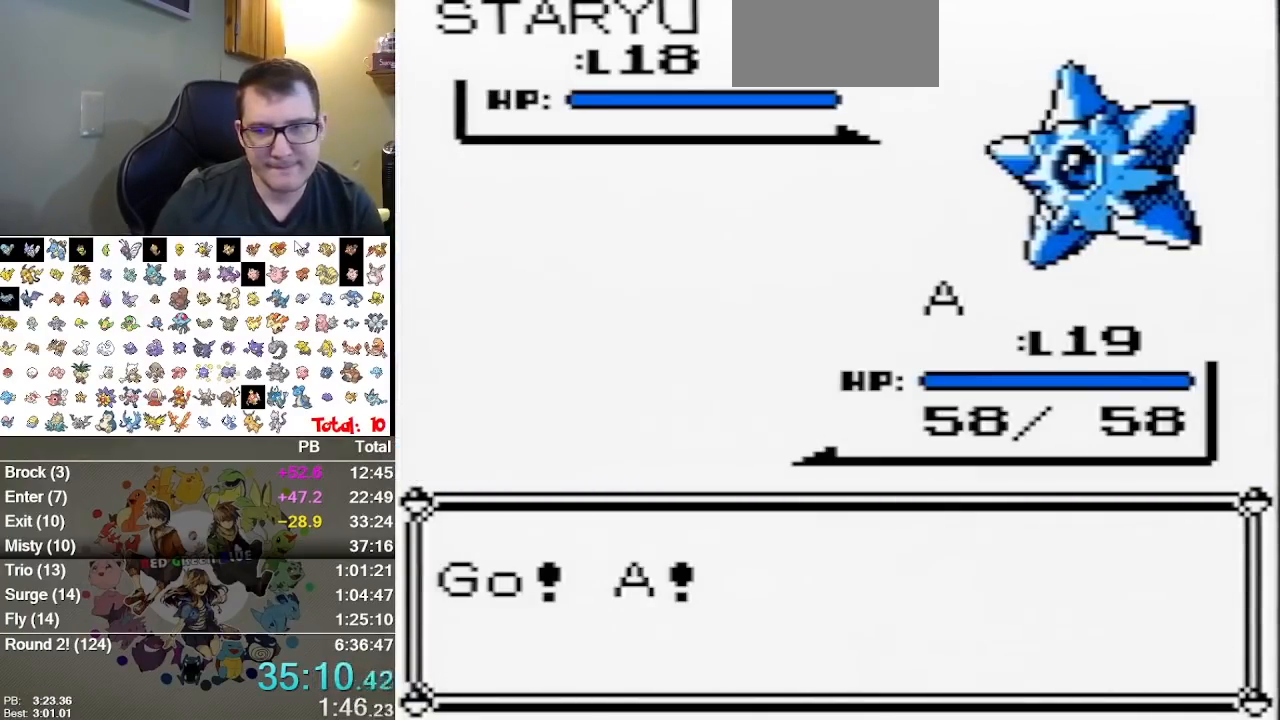
{"buttons": [], "events": []}
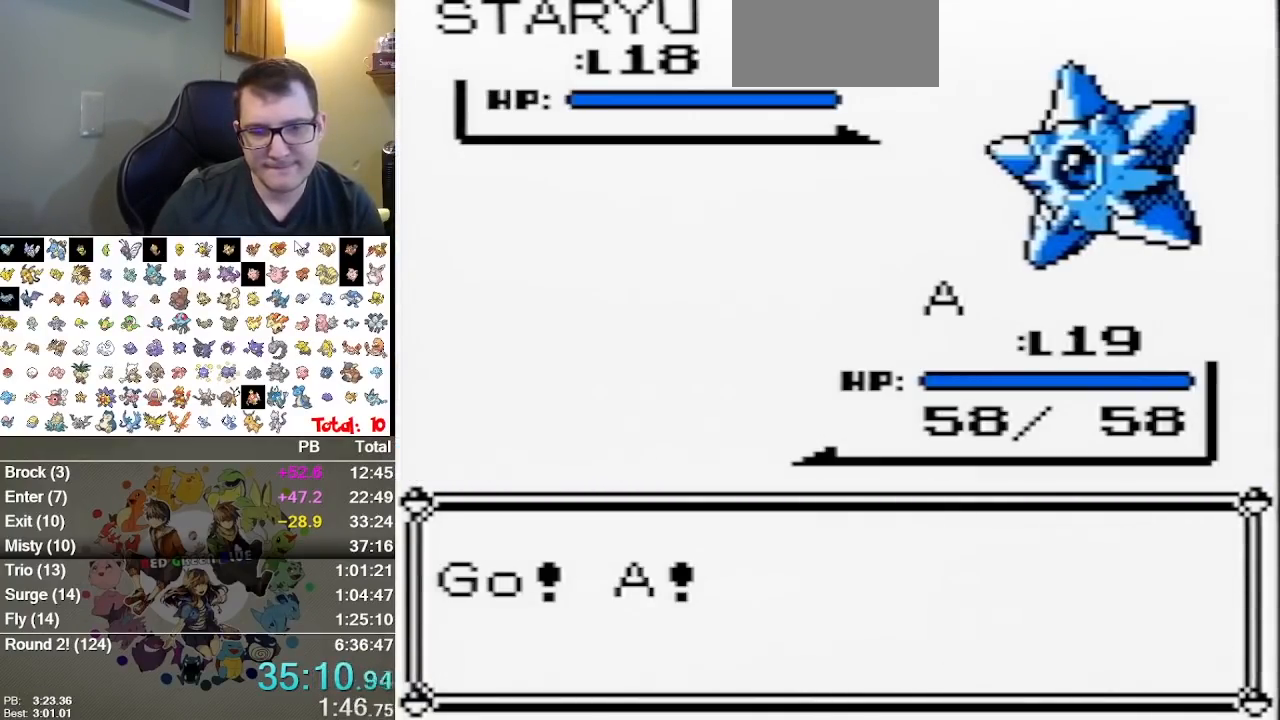
{"buttons": [], "events": []}
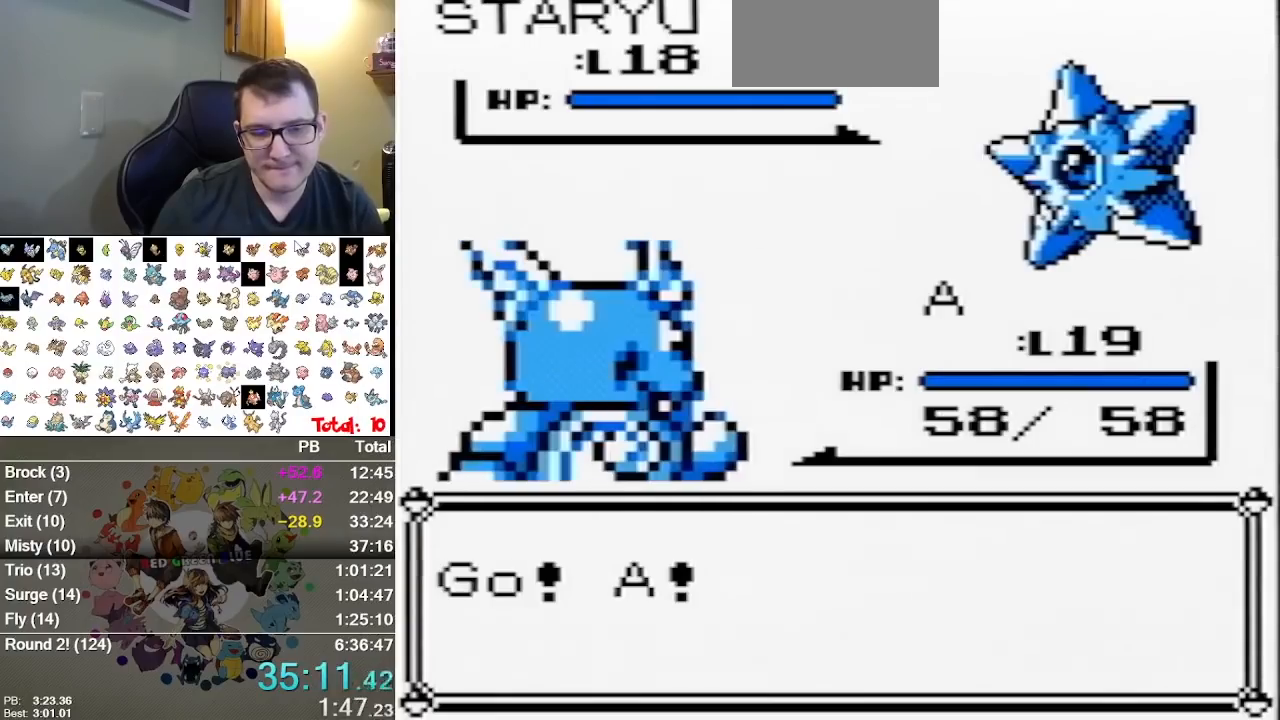
{"buttons": [], "events": []}
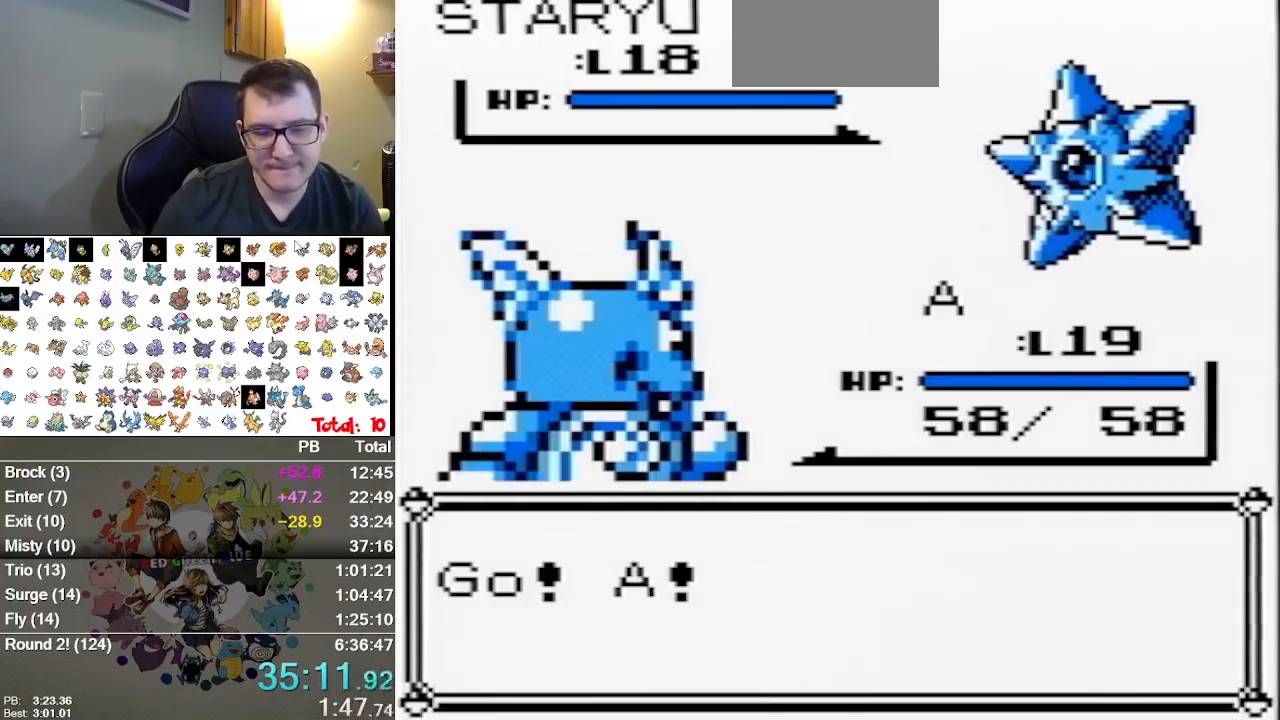
{"buttons": ["A"], "events": [[483, "A", "down"]]}
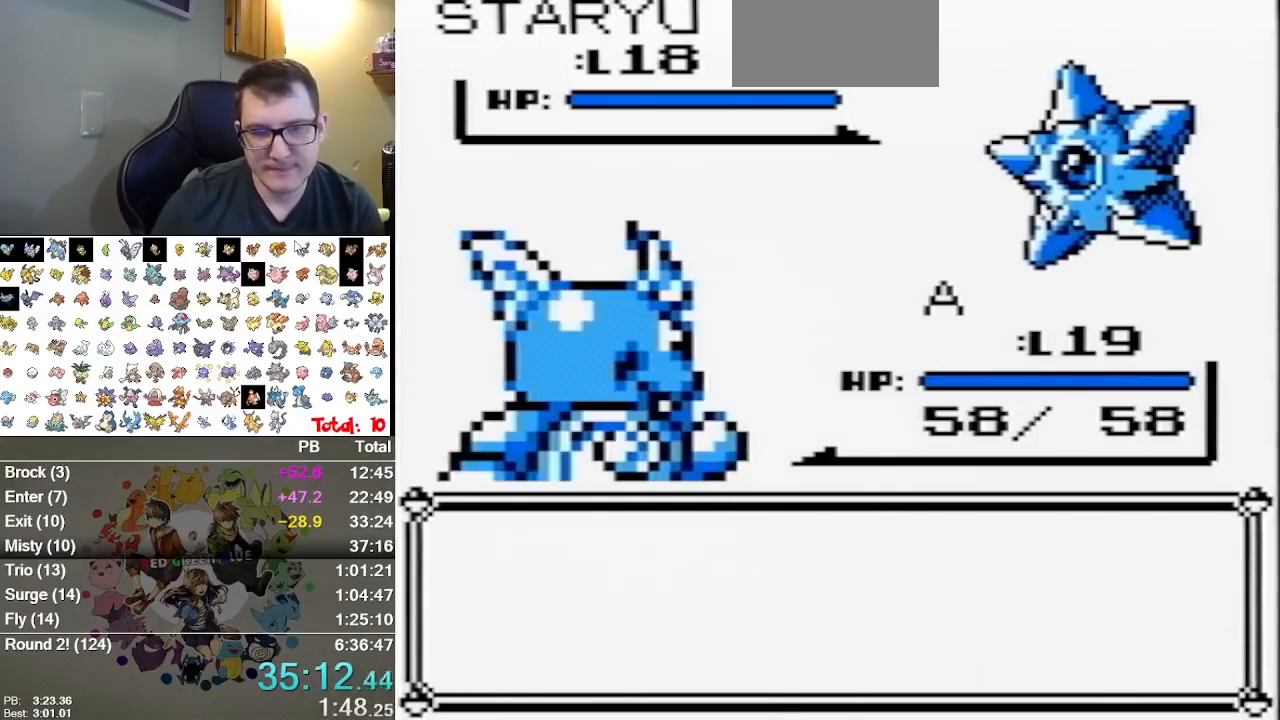
{"buttons": [], "events": [[117, "A", "up"]]}
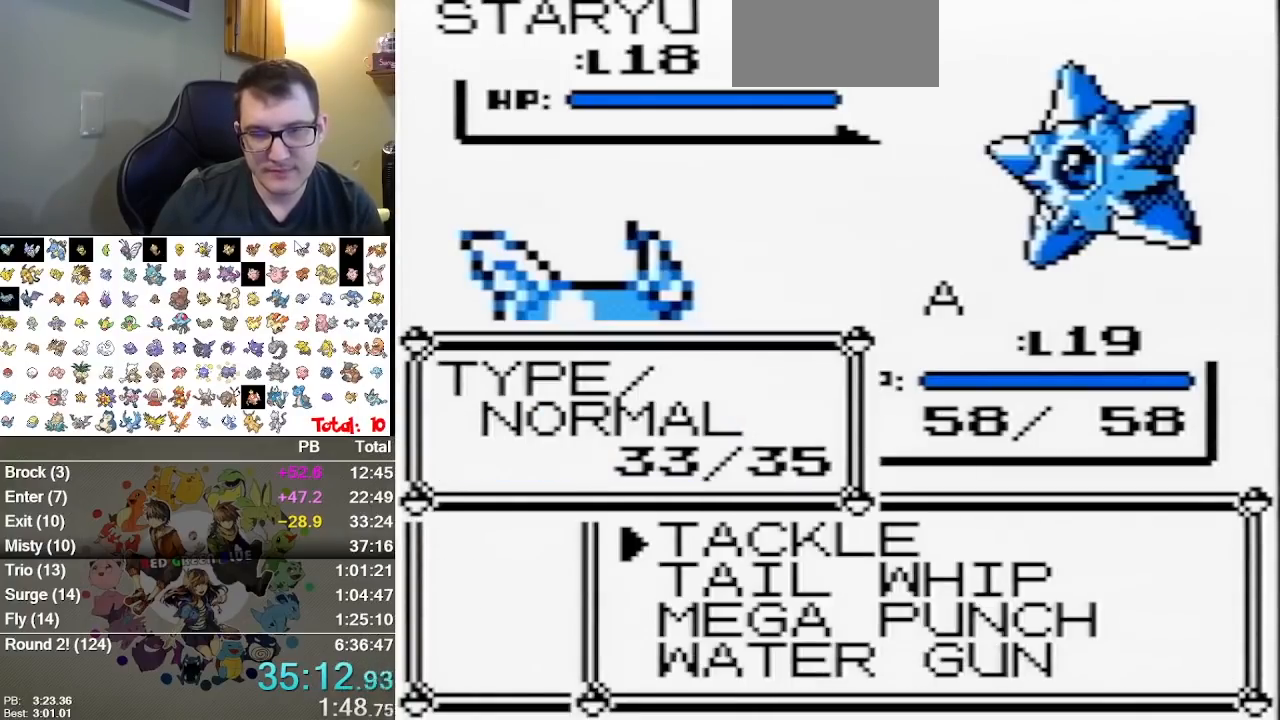
{"buttons": ["A"], "events": [[117, "DPAD_UP", "down"], [183, "DPAD_UP", "up"], [250, "DPAD_UP", "down"], [317, "A", "down"], [350, "DPAD_UP", "up"]]}
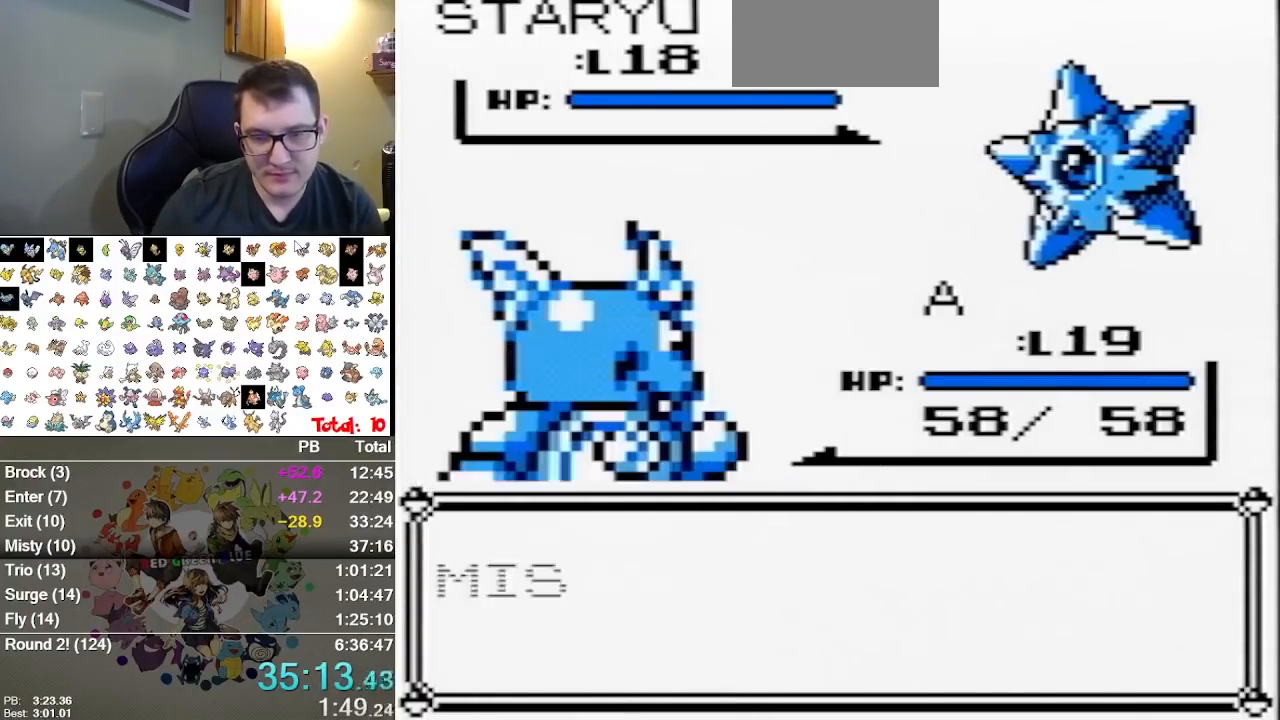
{"buttons": ["A"], "events": [[67, "A", "up"], [333, "A", "down"], [417, "A", "up"], [483, "A", "down"]]}
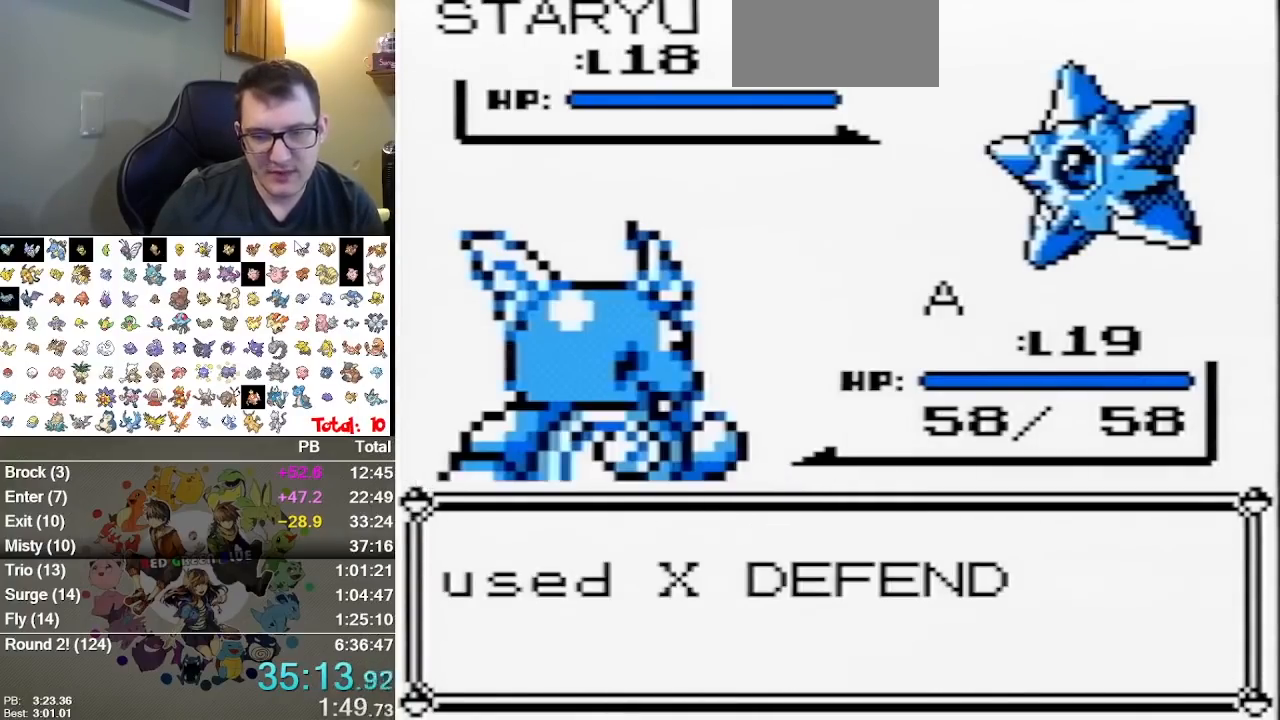
{"buttons": [], "events": [[50, "A", "up"], [150, "A", "down"], [233, "A", "up"], [300, "A", "down"], [400, "A", "up"]]}
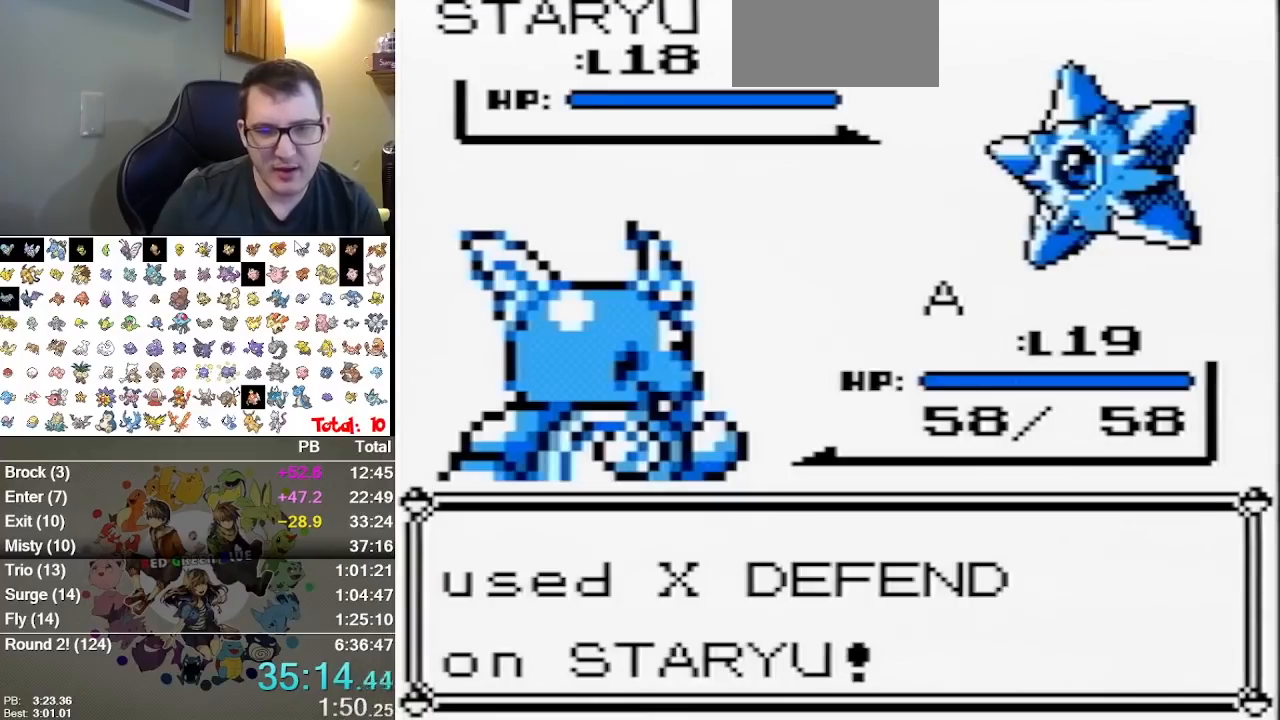
{"buttons": [], "events": [[283, "A", "down"], [450, "A", "up"]]}
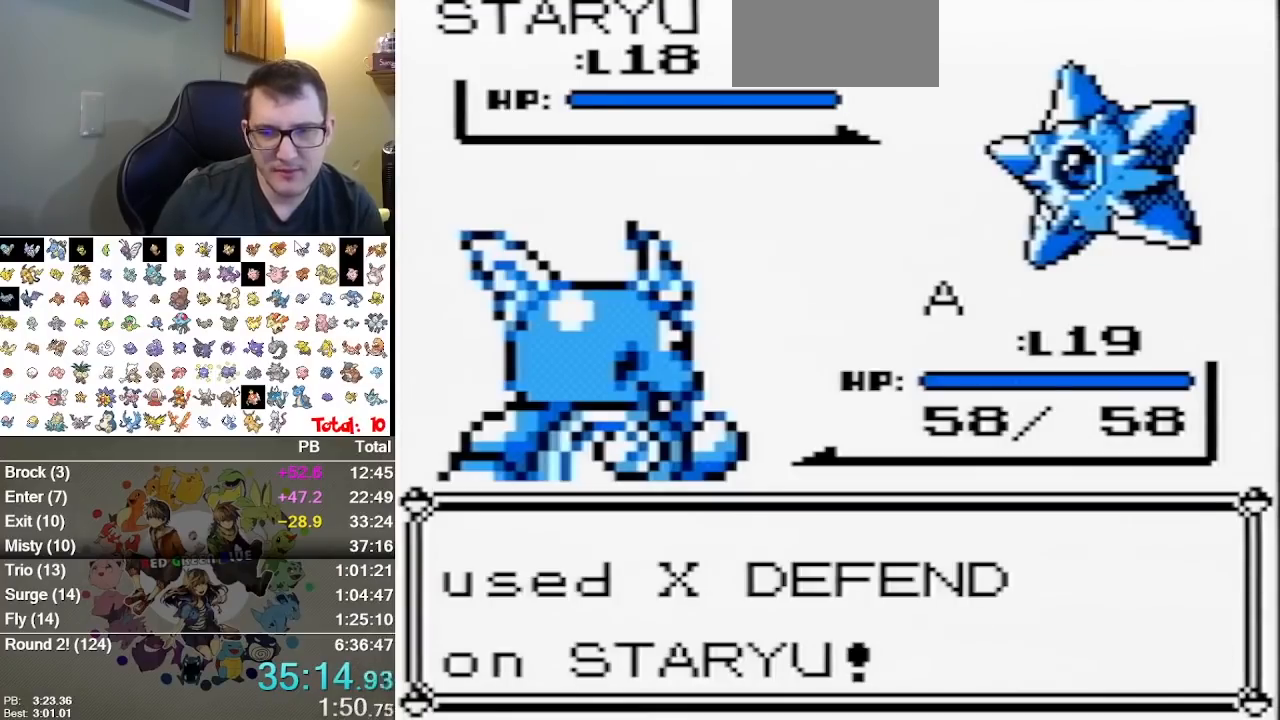
{"buttons": [], "events": [[17, "A", "down"], [83, "A", "up"], [133, "A", "down"], [333, "A", "up"], [400, "A", "down"], [467, "A", "up"]]}
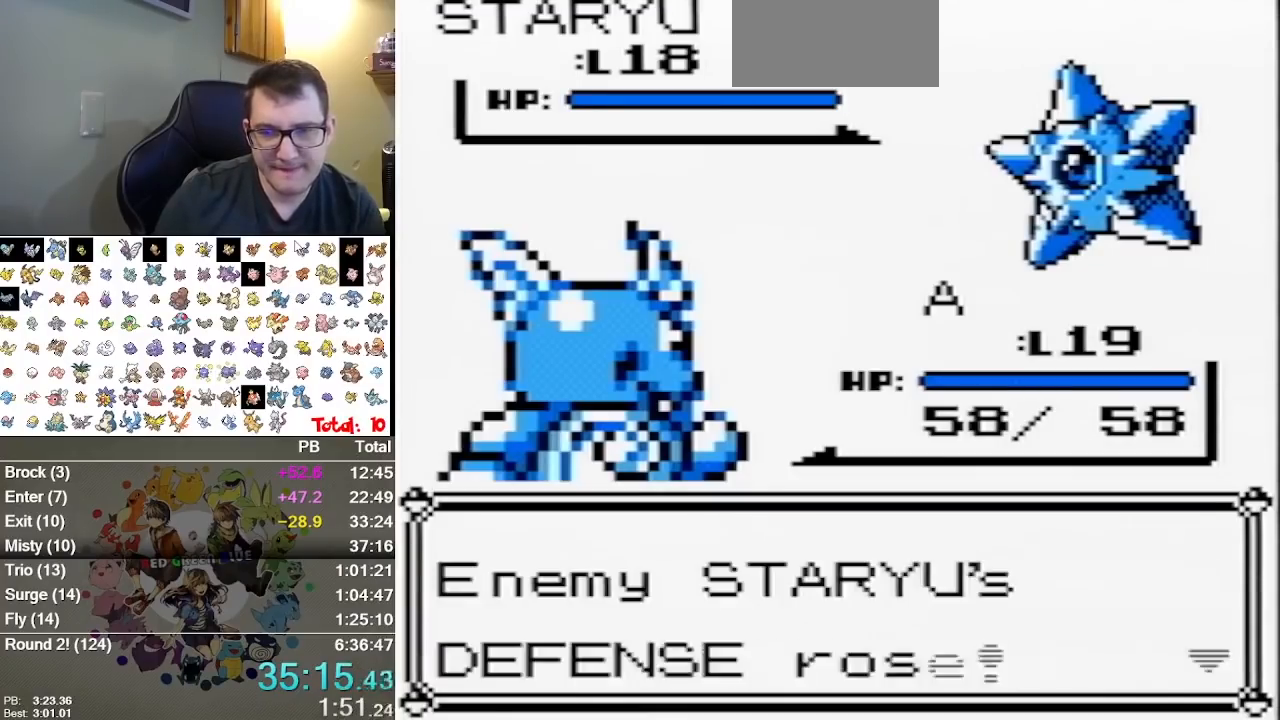
{"buttons": [], "events": [[17, "A", "down"], [250, "A", "up"]]}
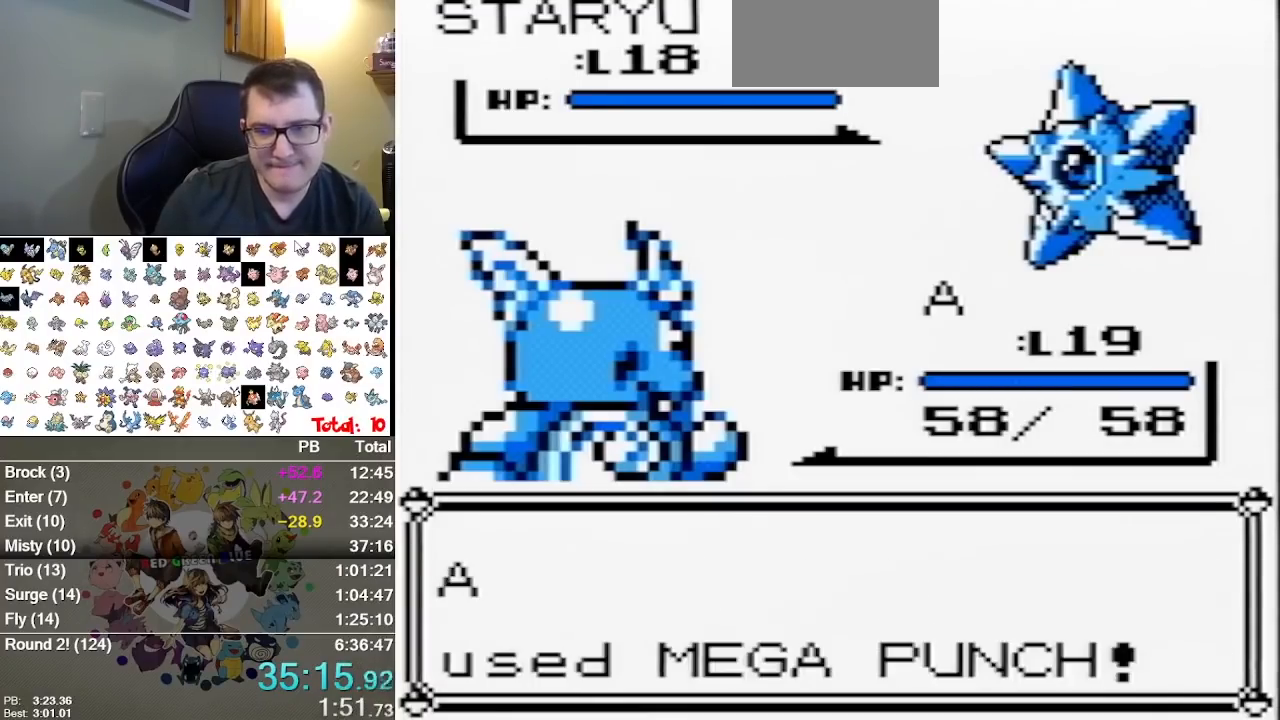
{"buttons": [], "events": []}
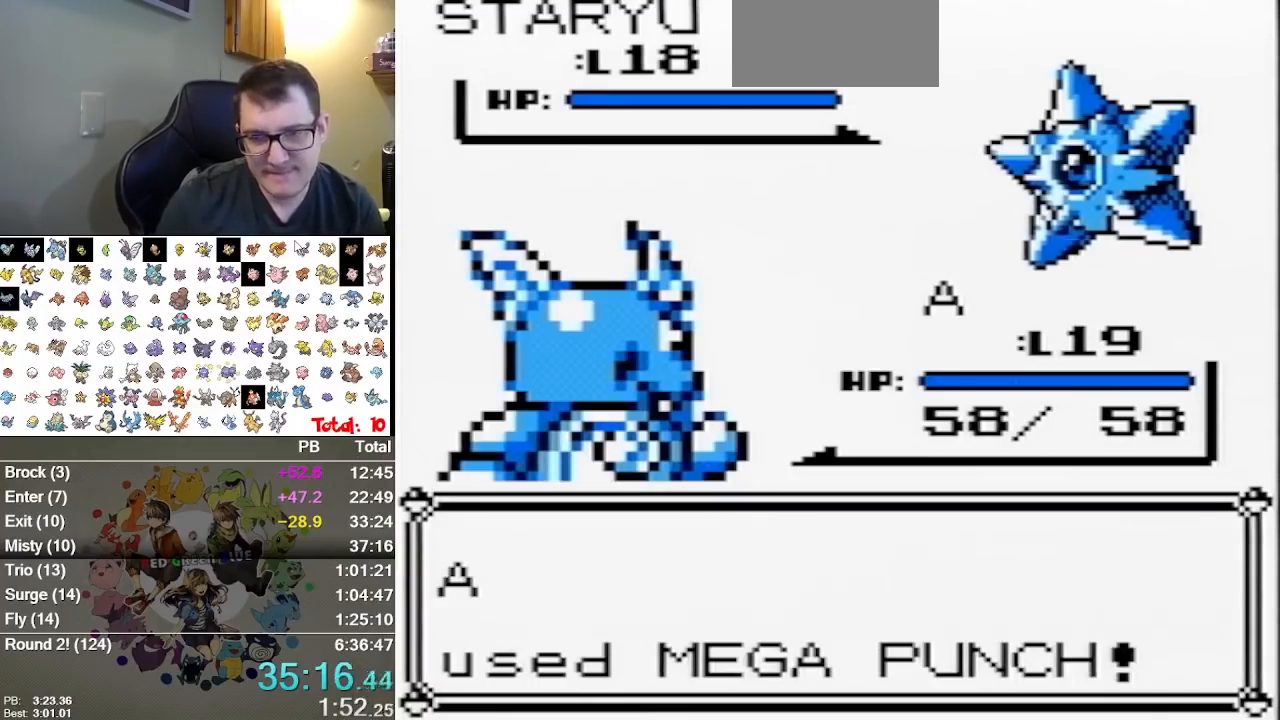
{"buttons": ["A"], "events": [[267, "A", "down"], [400, "A", "up"], [467, "A", "down"]]}
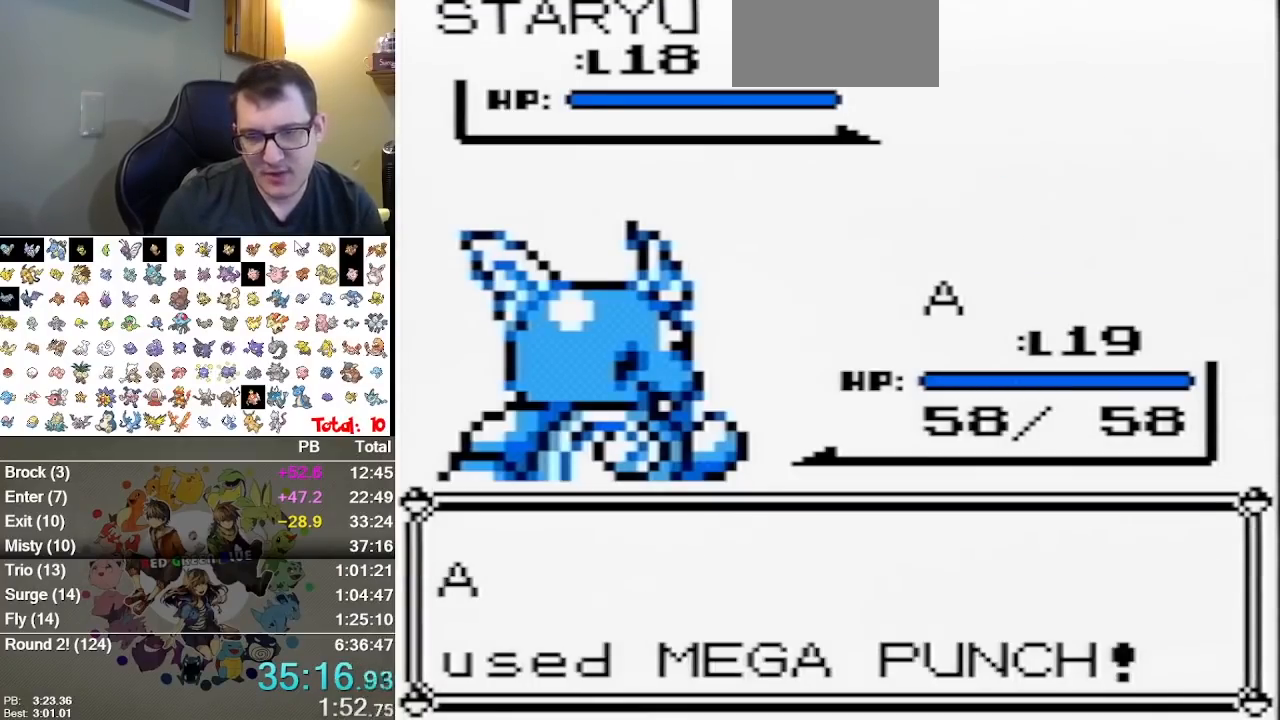
{"buttons": [], "events": [[33, "A", "up"], [100, "A", "down"], [183, "A", "up"], [250, "A", "down"], [483, "A", "up"]]}
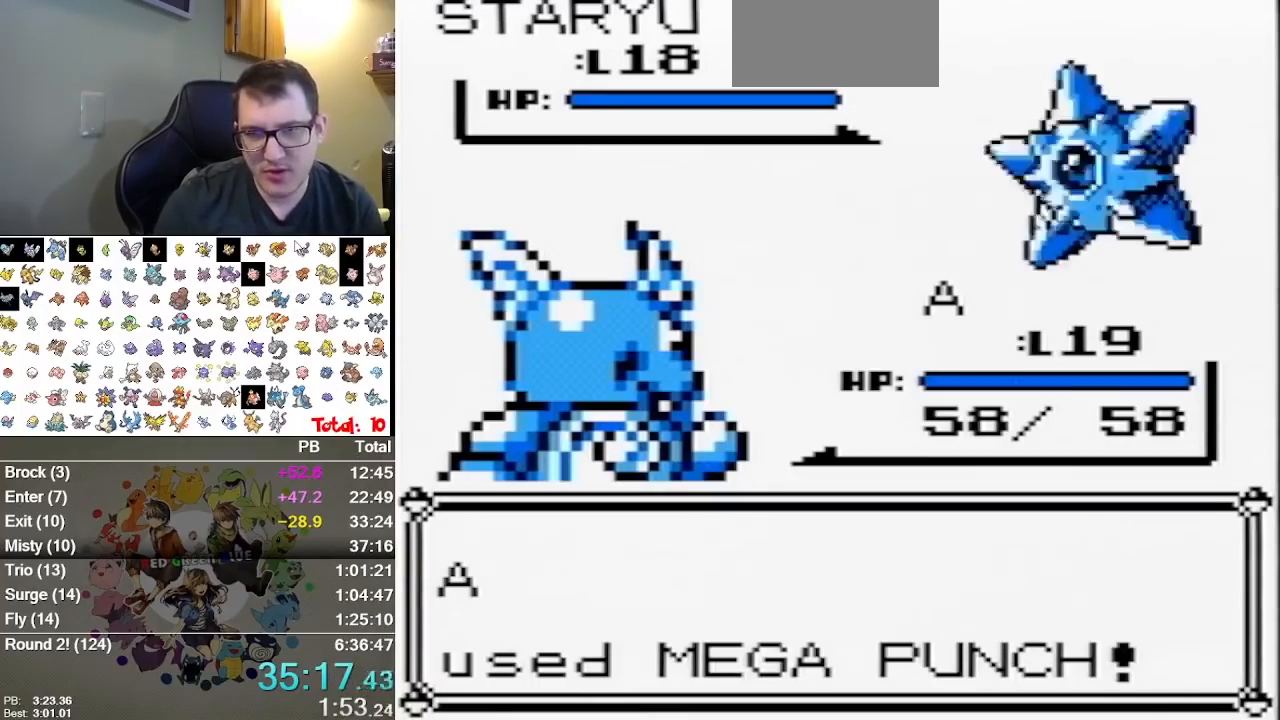
{"buttons": [], "events": []}
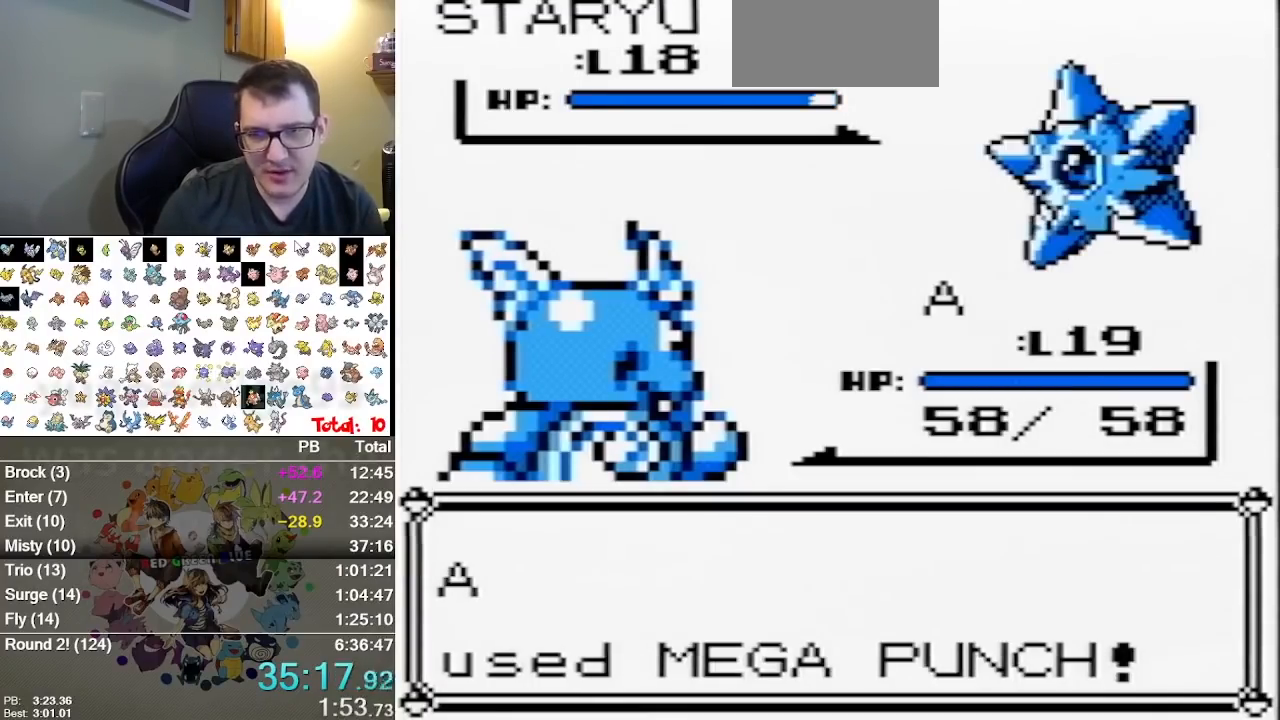
{"buttons": [], "events": []}
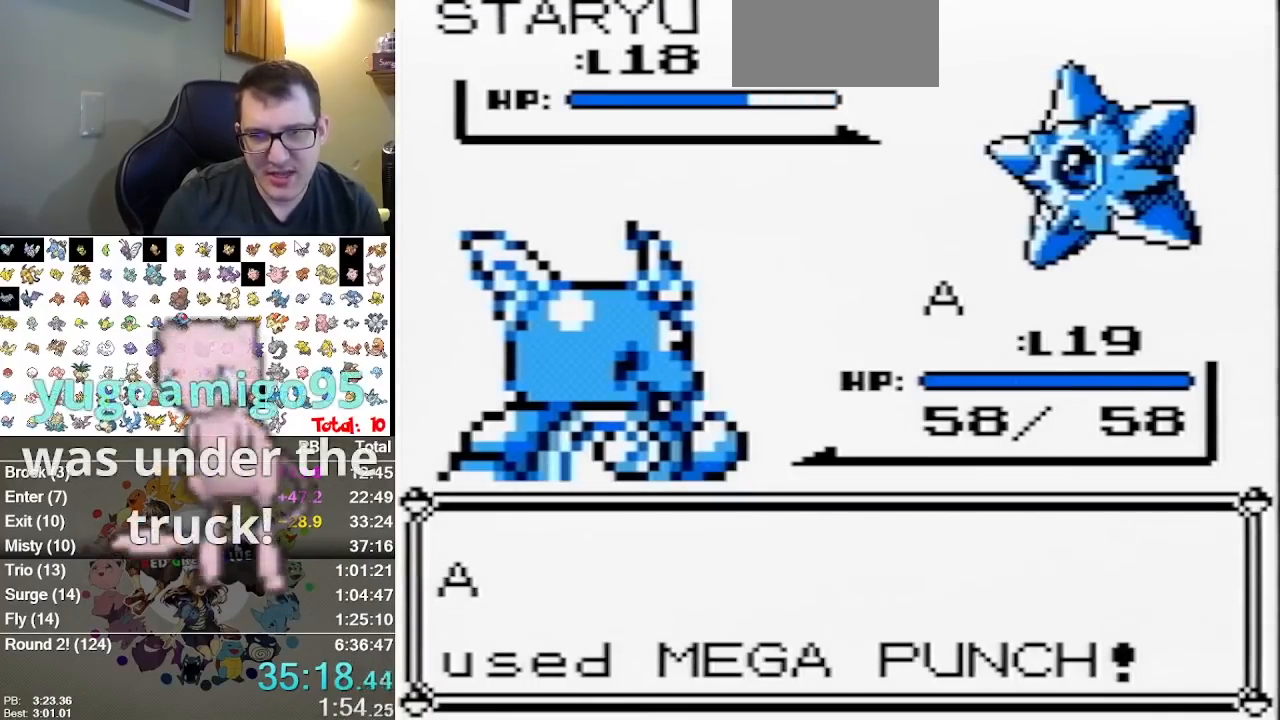
{"buttons": ["A"], "events": [[483, "A", "down"]]}
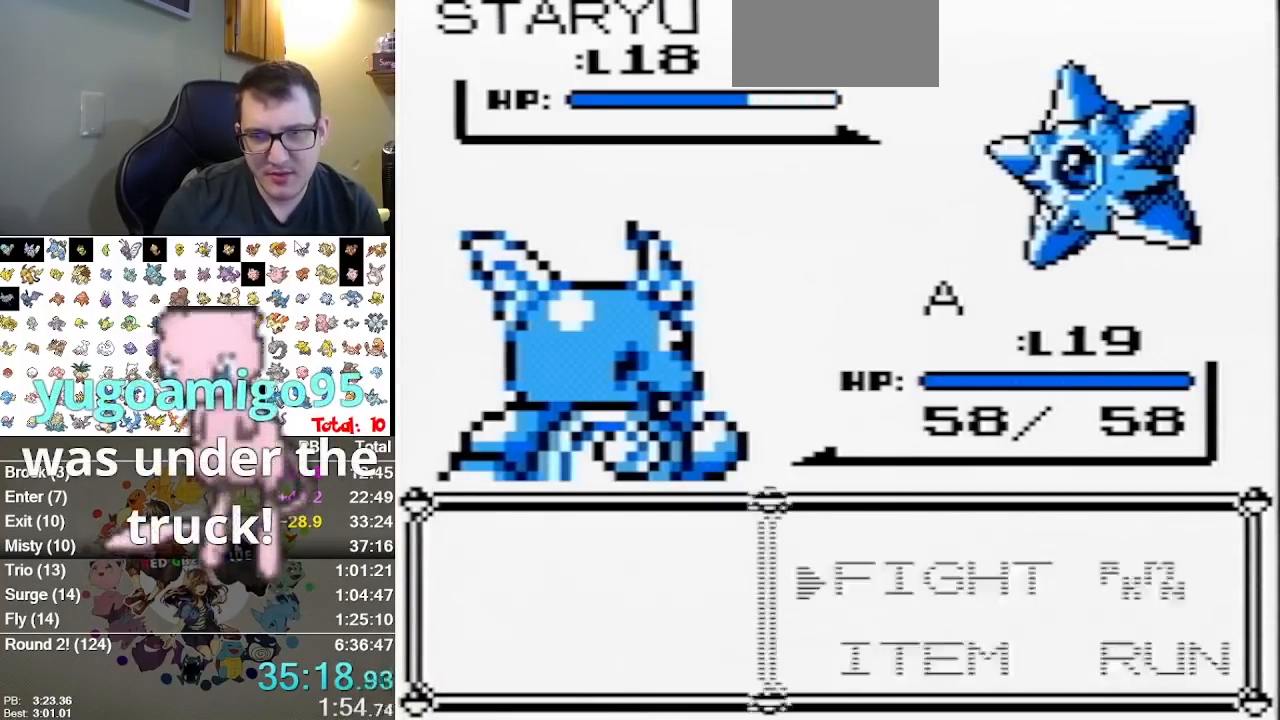
{"buttons": ["A"], "events": [[83, "A", "up"], [133, "A", "down"], [233, "A", "up"], [467, "A", "down"]]}
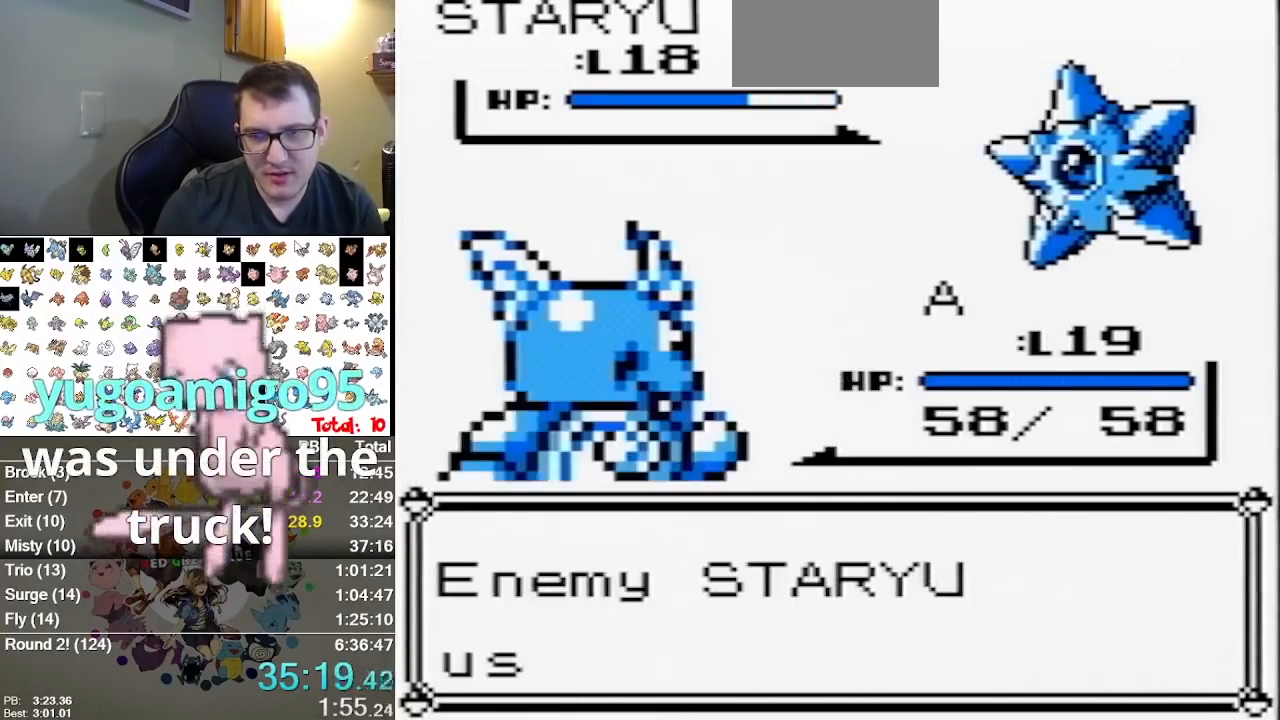
{"buttons": ["A"], "events": [[17, "A", "up"], [83, "A", "down"], [150, "A", "up"], [217, "A", "down"], [317, "A", "up"], [383, "A", "down"], [433, "A", "up"], [500, "A", "down"]]}